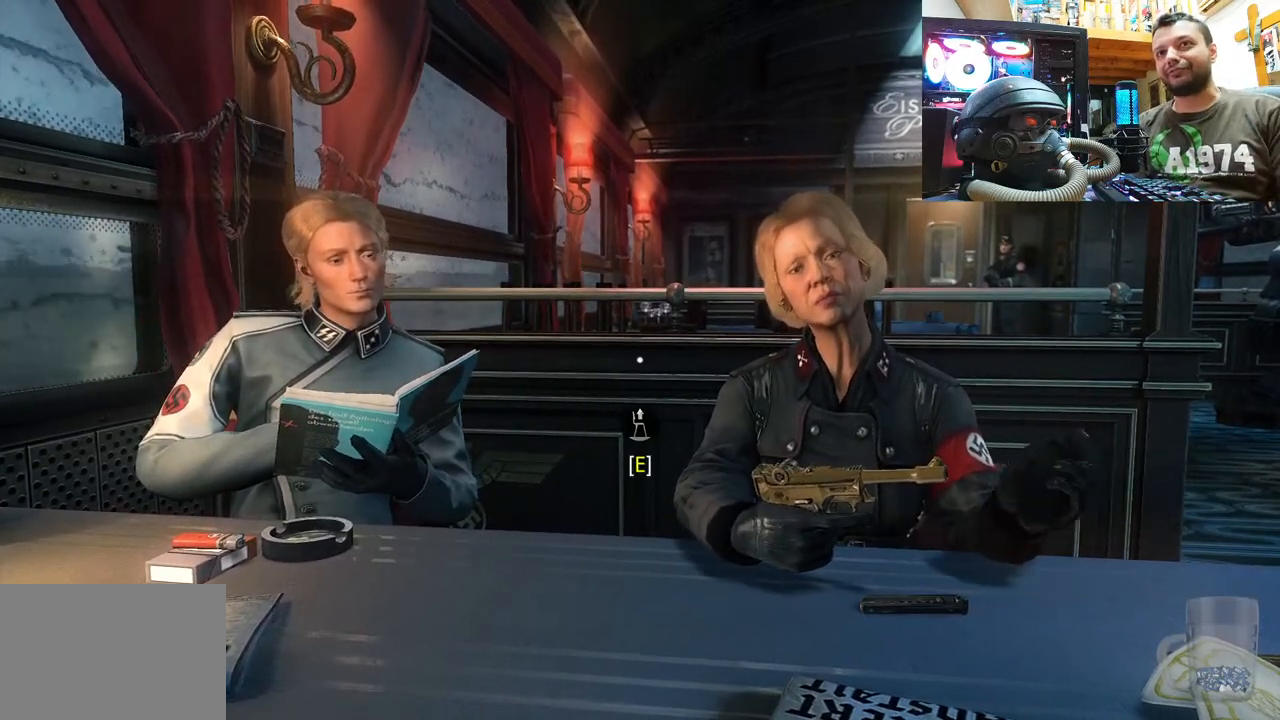
Gameplay with a controller (PlayStation layout); each line is a JSON object with the inputs held at the frame after it. "events" lists button and stick changes between this image and that frame as [ms after this image, input, new state], when the widget could be followed in between. Not read: L1 TOUCHPAD.
{"buttons": [], "left_stick": "center", "right_stick": "center", "events": [[17, "right_stick", "right"], [217, "right_stick", "center"]]}
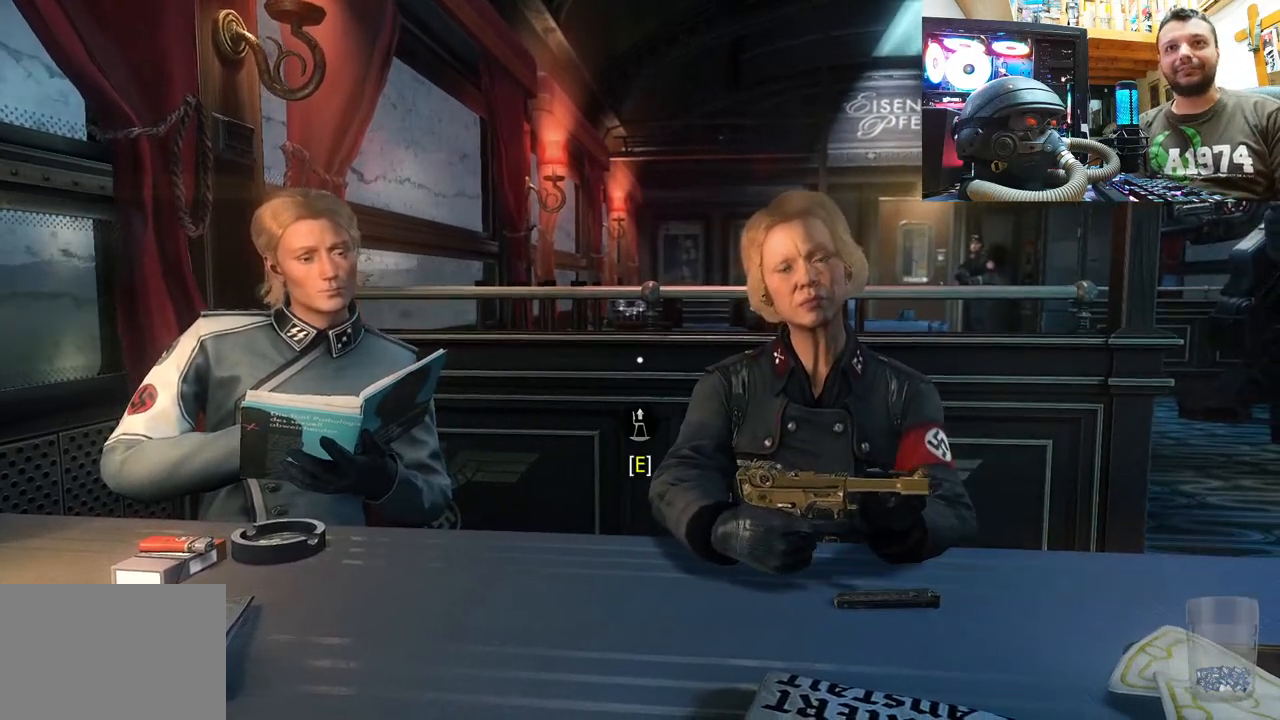
{"buttons": [], "left_stick": "center", "right_stick": "up-left", "events": [[217, "right_stick", "up"], [333, "right_stick", "up-left"]]}
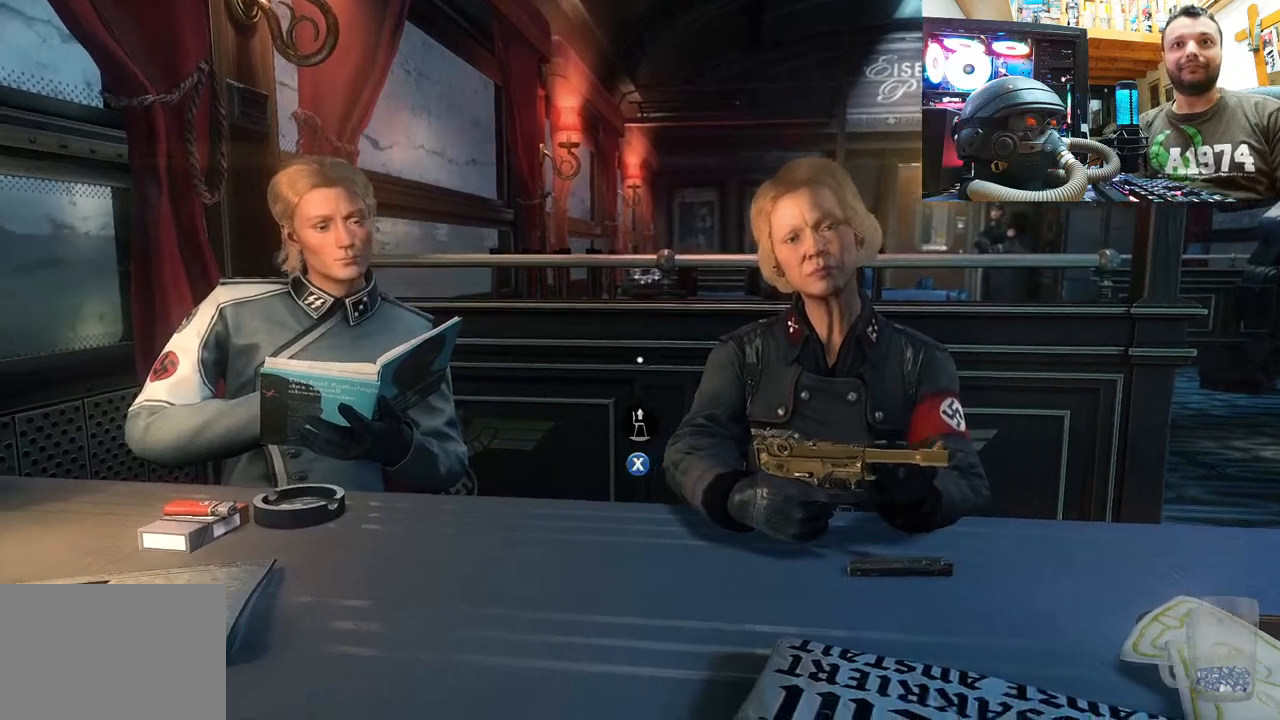
{"buttons": [], "left_stick": "center", "right_stick": "up-left", "events": []}
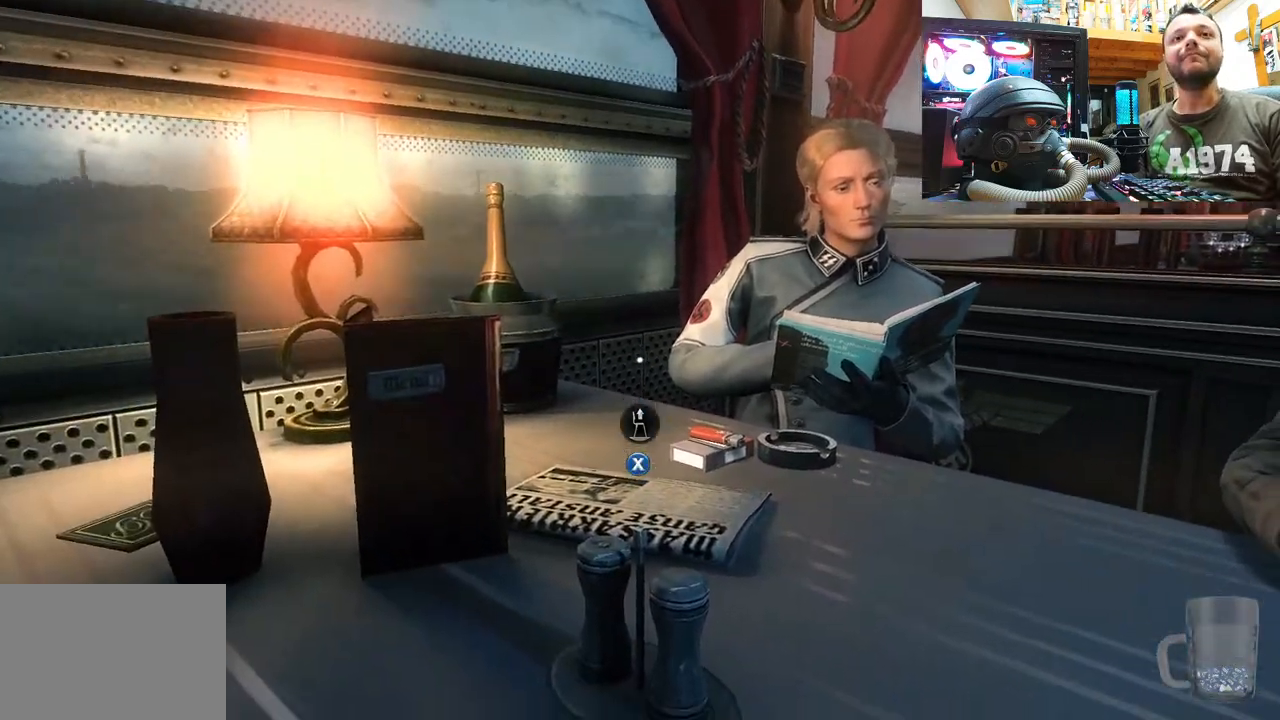
{"buttons": [], "left_stick": "center", "right_stick": "down-left", "events": [[50, "right_stick", "center"], [450, "right_stick", "down-left"]]}
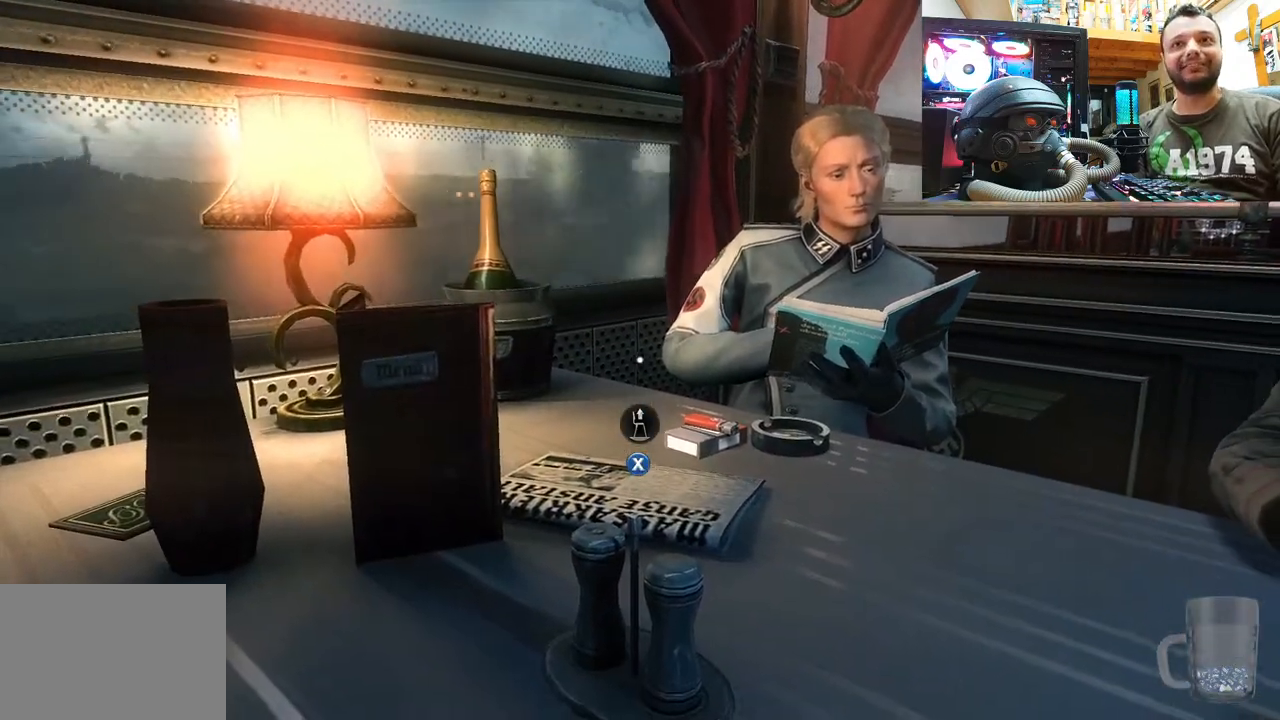
{"buttons": [], "left_stick": "center", "right_stick": "right", "events": [[200, "right_stick", "right"]]}
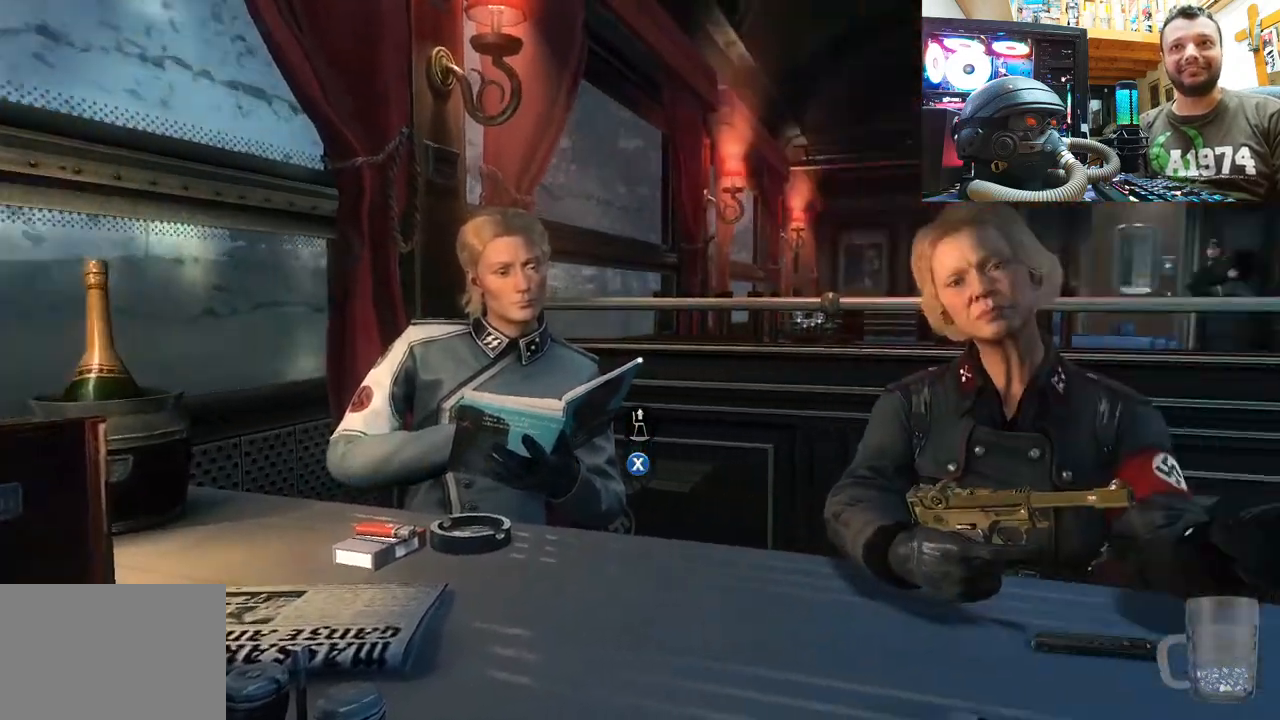
{"buttons": [], "left_stick": "center", "right_stick": "center", "events": [[83, "right_stick", "center"]]}
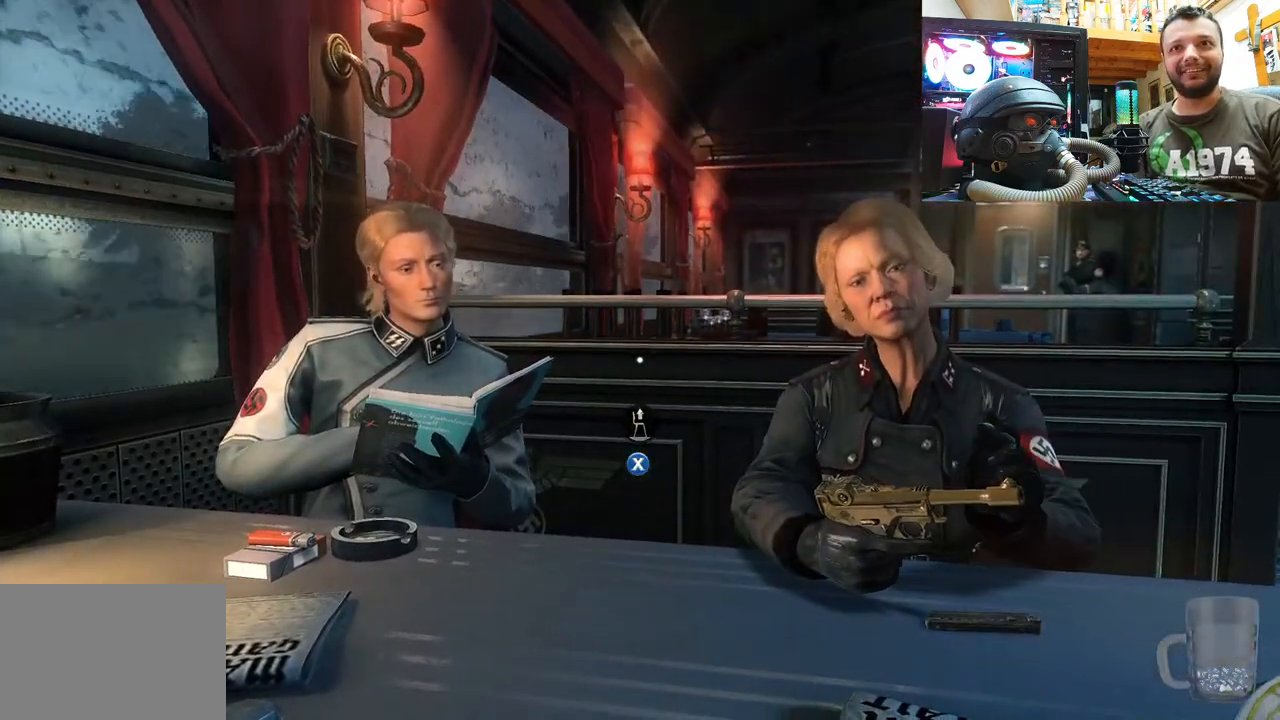
{"buttons": [], "left_stick": "center", "right_stick": "center", "events": [[117, "right_stick", "right"], [317, "right_stick", "center"]]}
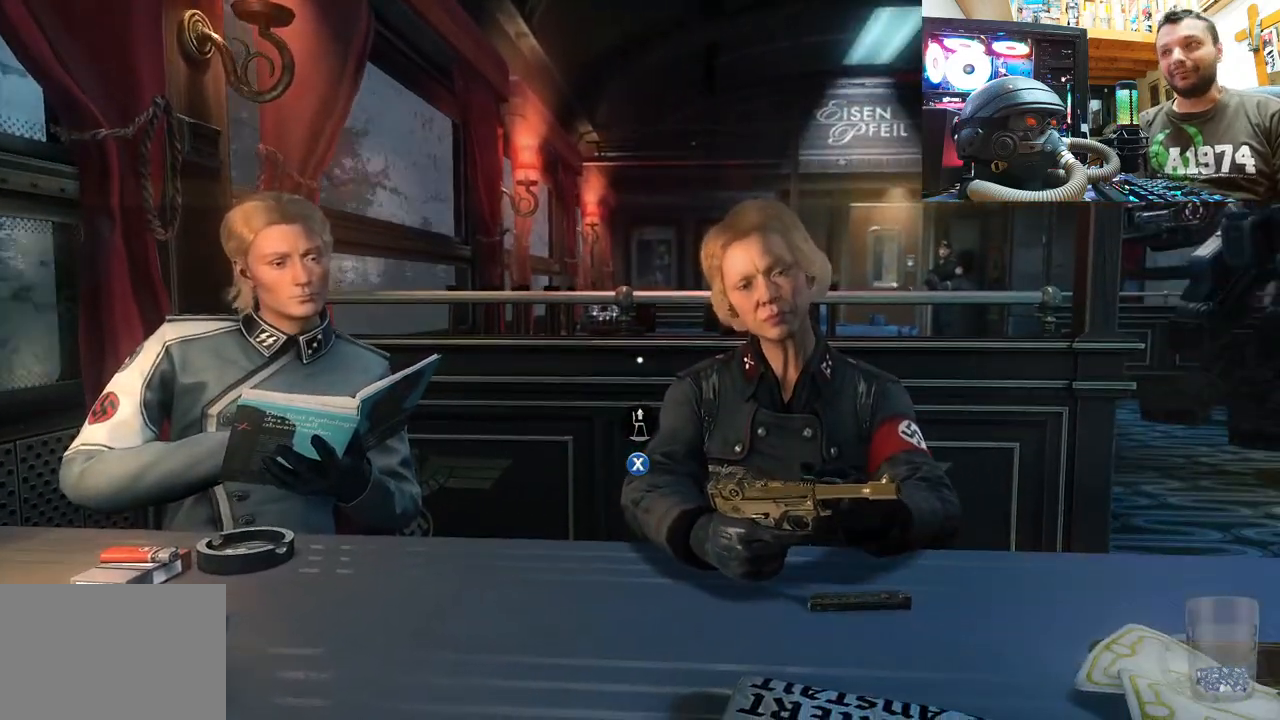
{"buttons": [], "left_stick": "center", "right_stick": "center", "events": []}
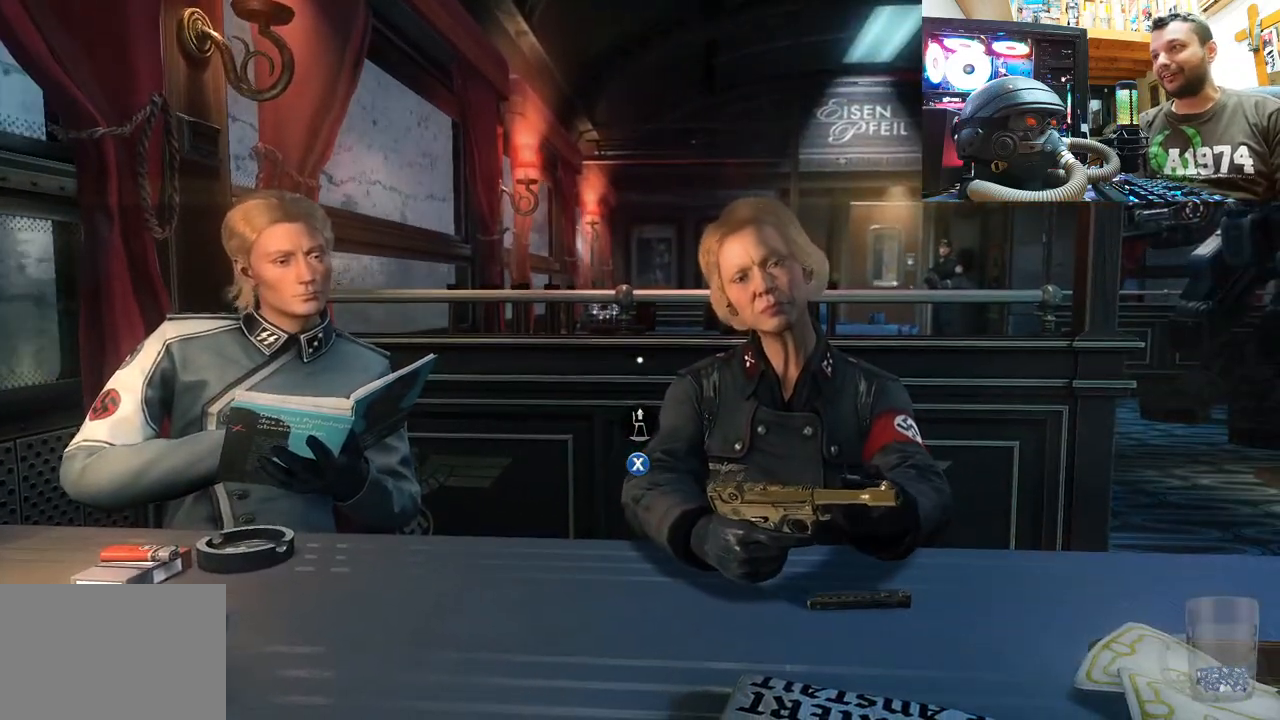
{"buttons": [], "left_stick": "center", "right_stick": "center", "events": []}
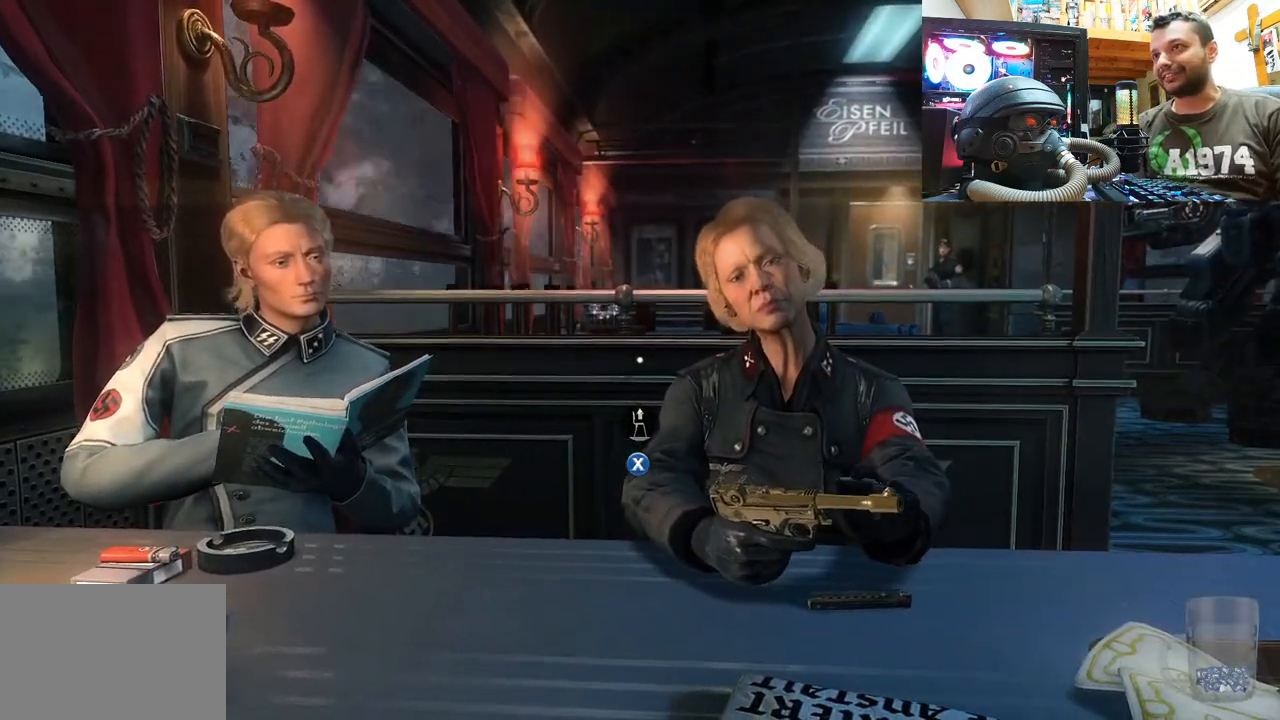
{"buttons": [], "left_stick": "center", "right_stick": "center", "events": [[250, "right_stick", "up-left"], [450, "right_stick", "center"]]}
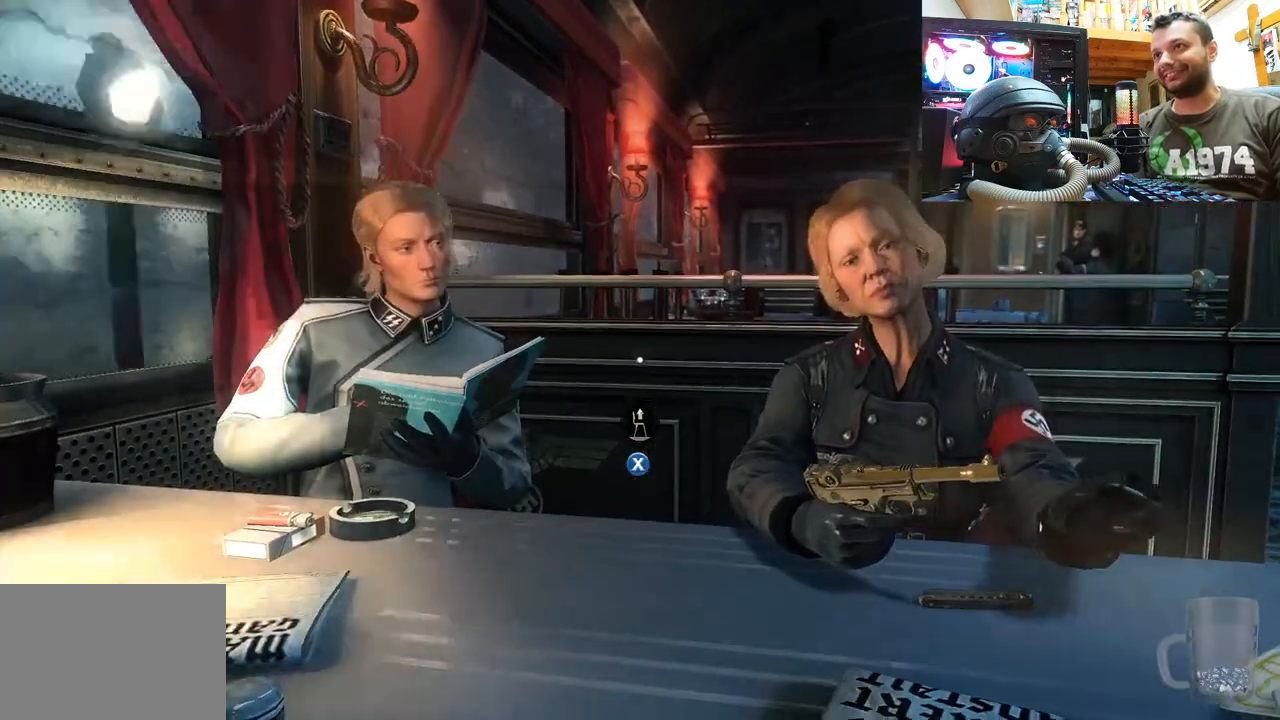
{"buttons": [], "left_stick": "center", "right_stick": "right", "events": [[300, "right_stick", "up-left"], [433, "right_stick", "right"]]}
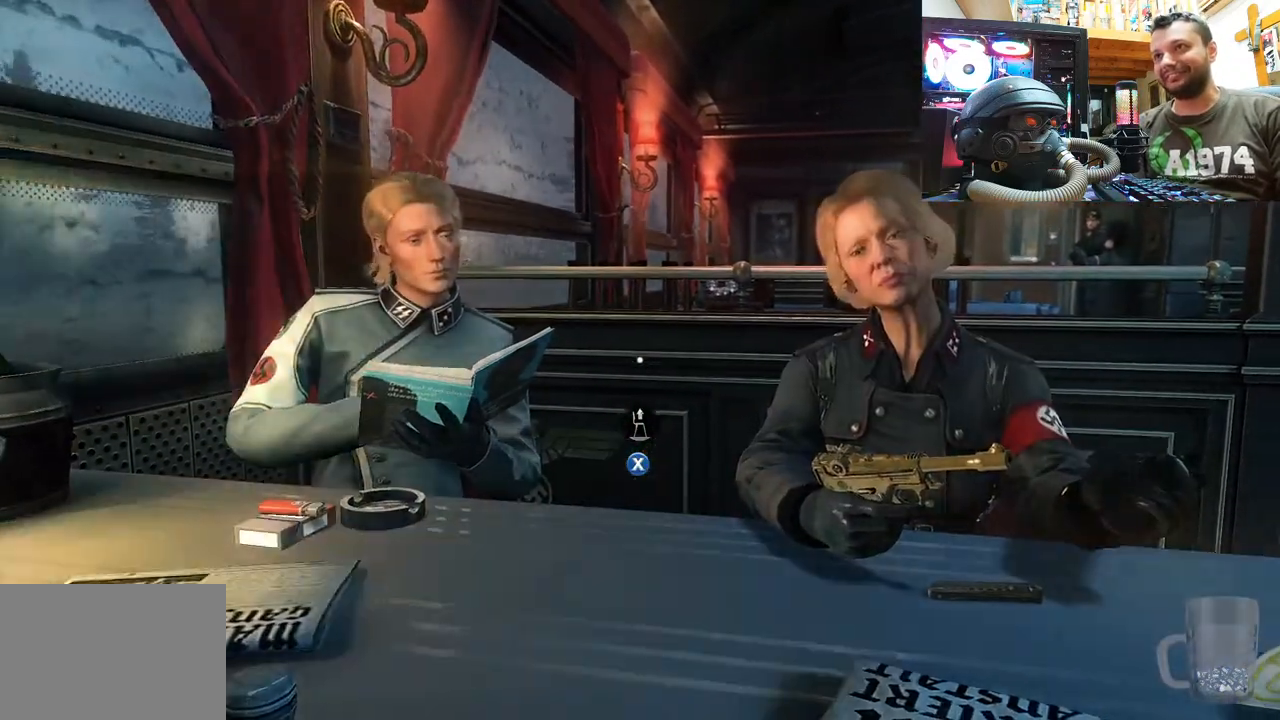
{"buttons": [], "left_stick": "center", "right_stick": "up", "events": [[133, "right_stick", "center"], [350, "right_stick", "up"]]}
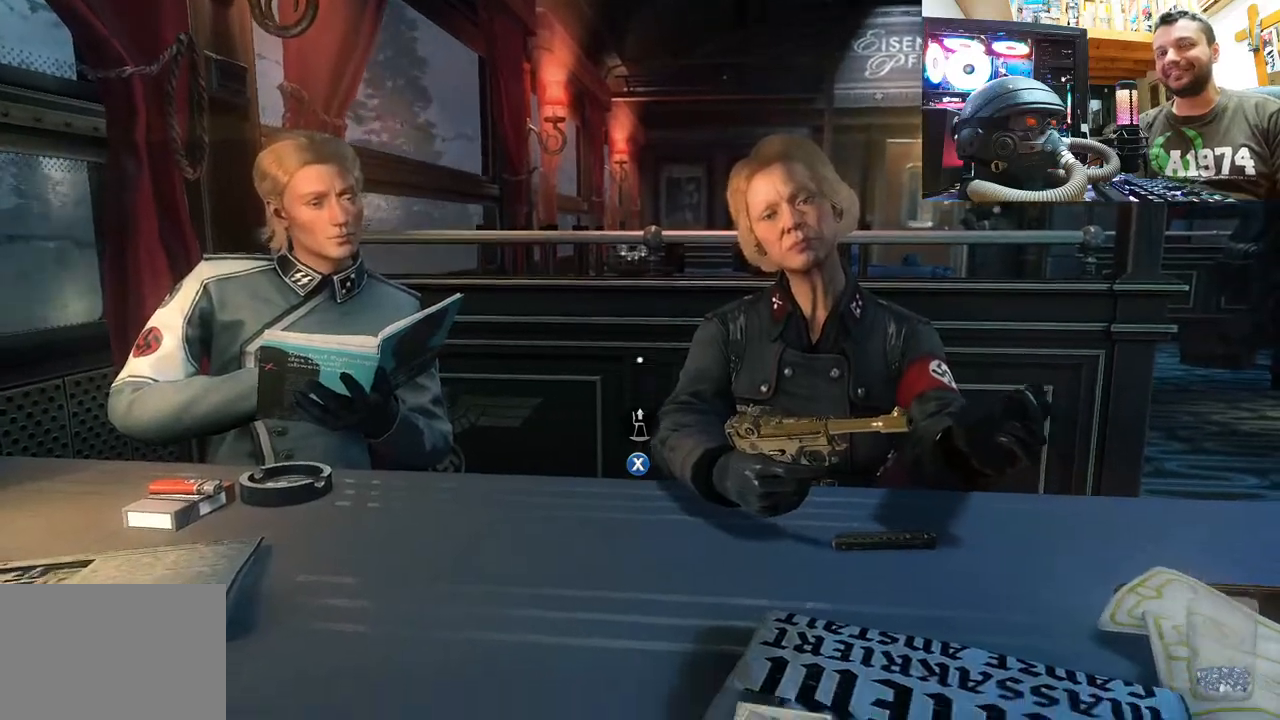
{"buttons": [], "left_stick": "center", "right_stick": "center", "events": [[33, "right_stick", "center"]]}
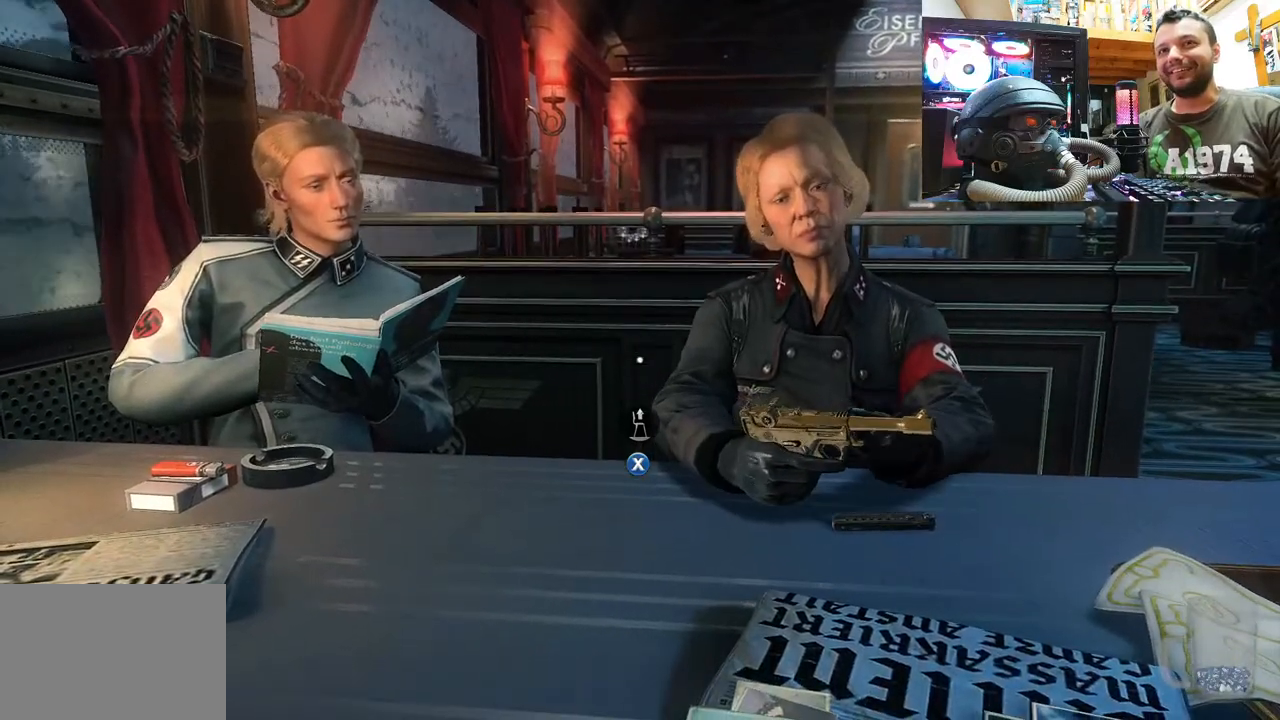
{"buttons": [], "left_stick": "center", "right_stick": "center", "events": []}
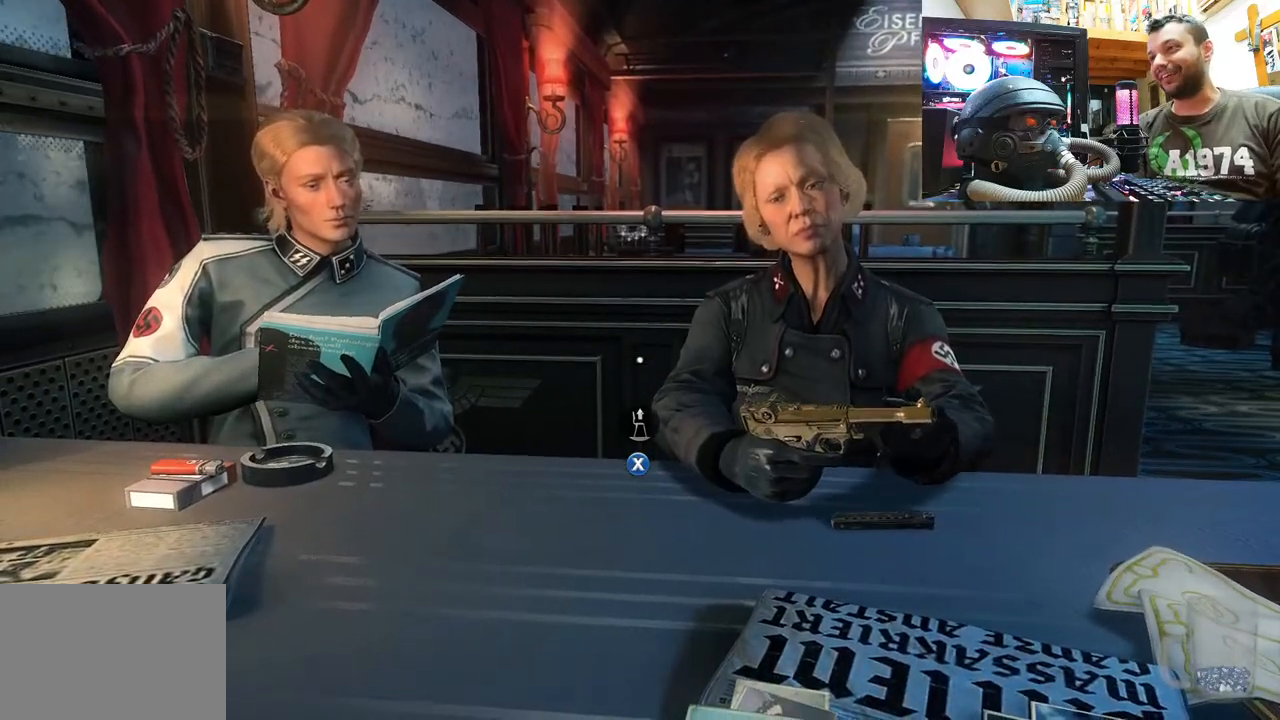
{"buttons": [], "left_stick": "center", "right_stick": "center", "events": []}
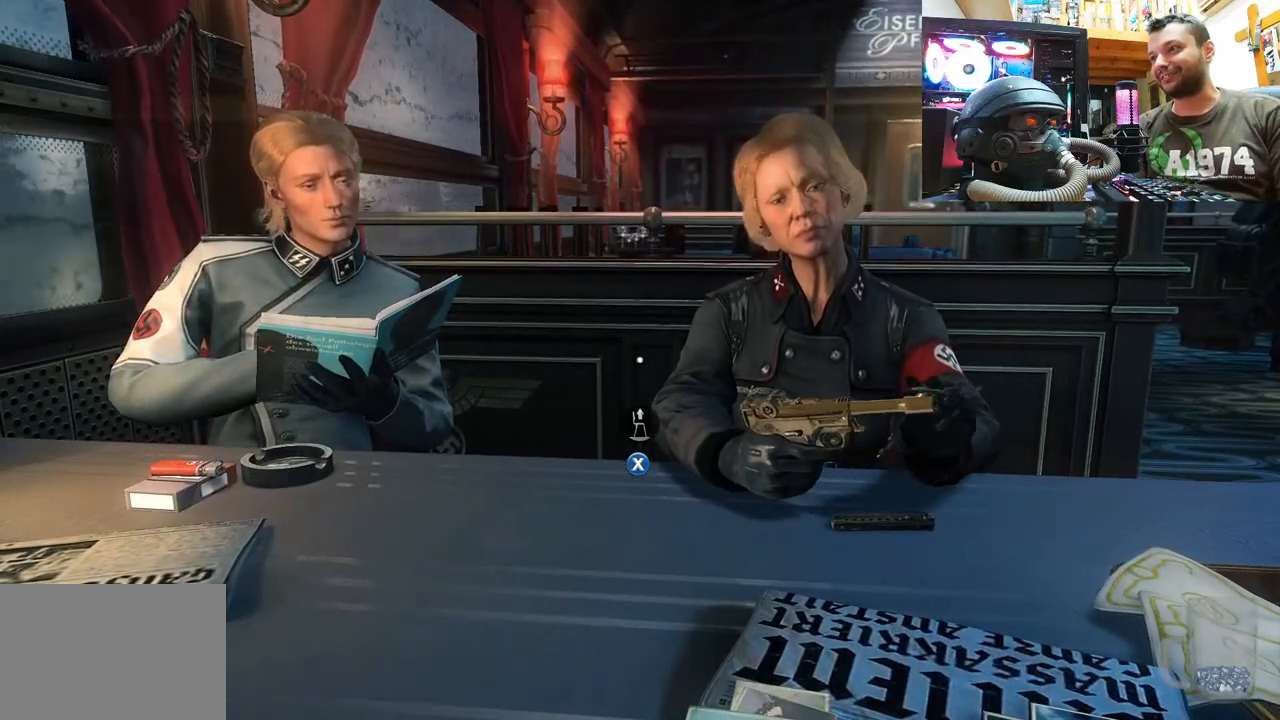
{"buttons": [], "left_stick": "center", "right_stick": "center", "events": []}
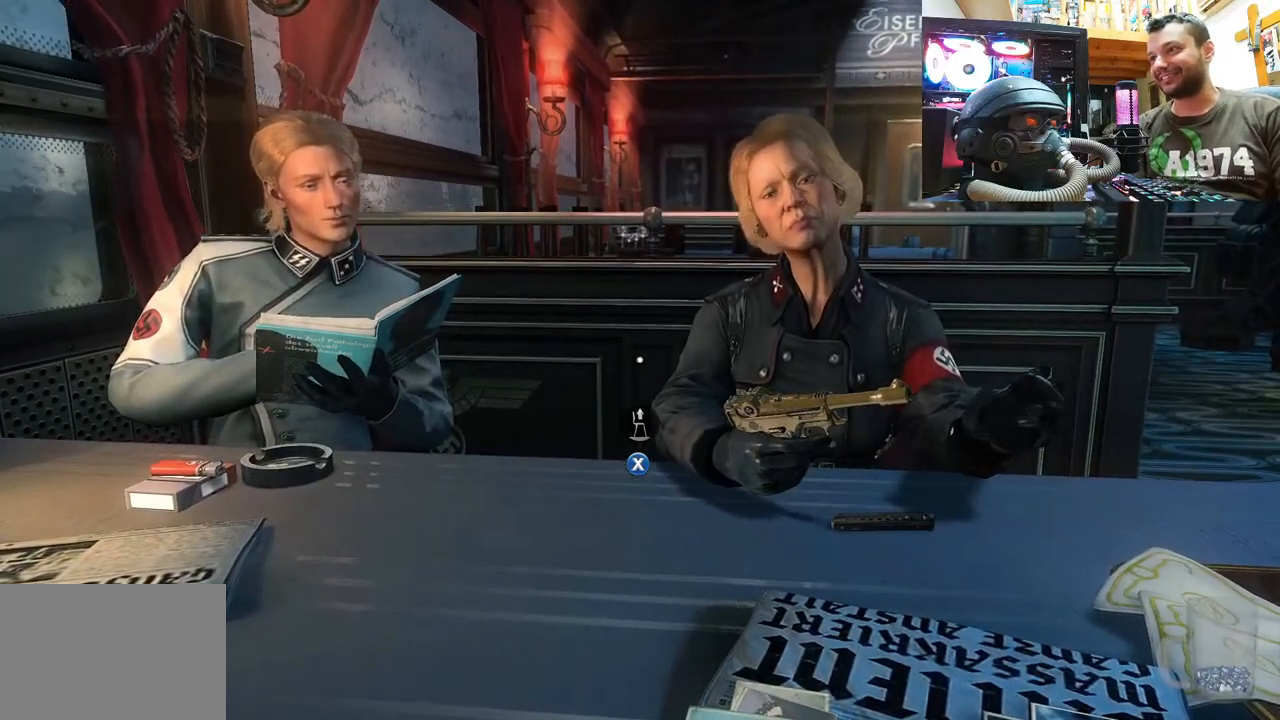
{"buttons": [], "left_stick": "center", "right_stick": "up-left", "events": [[417, "right_stick", "up-left"]]}
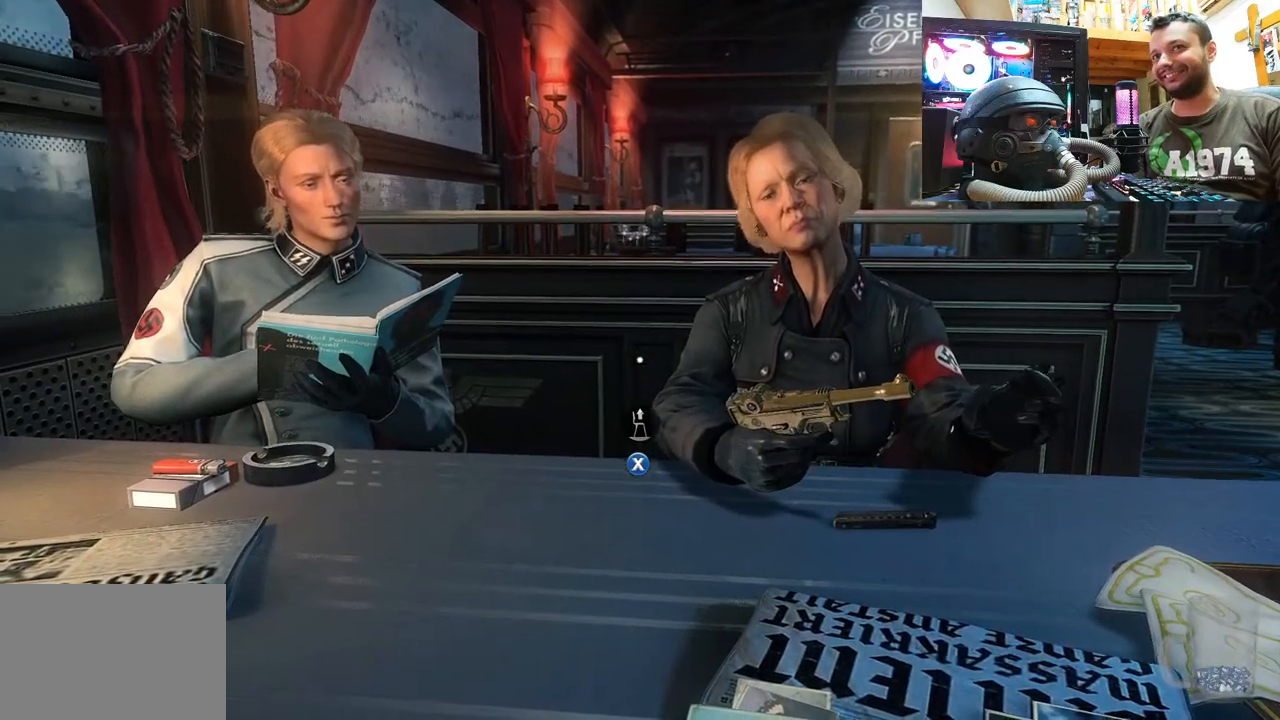
{"buttons": [], "left_stick": "center", "right_stick": "center", "events": [[33, "right_stick", "left"], [183, "right_stick", "center"]]}
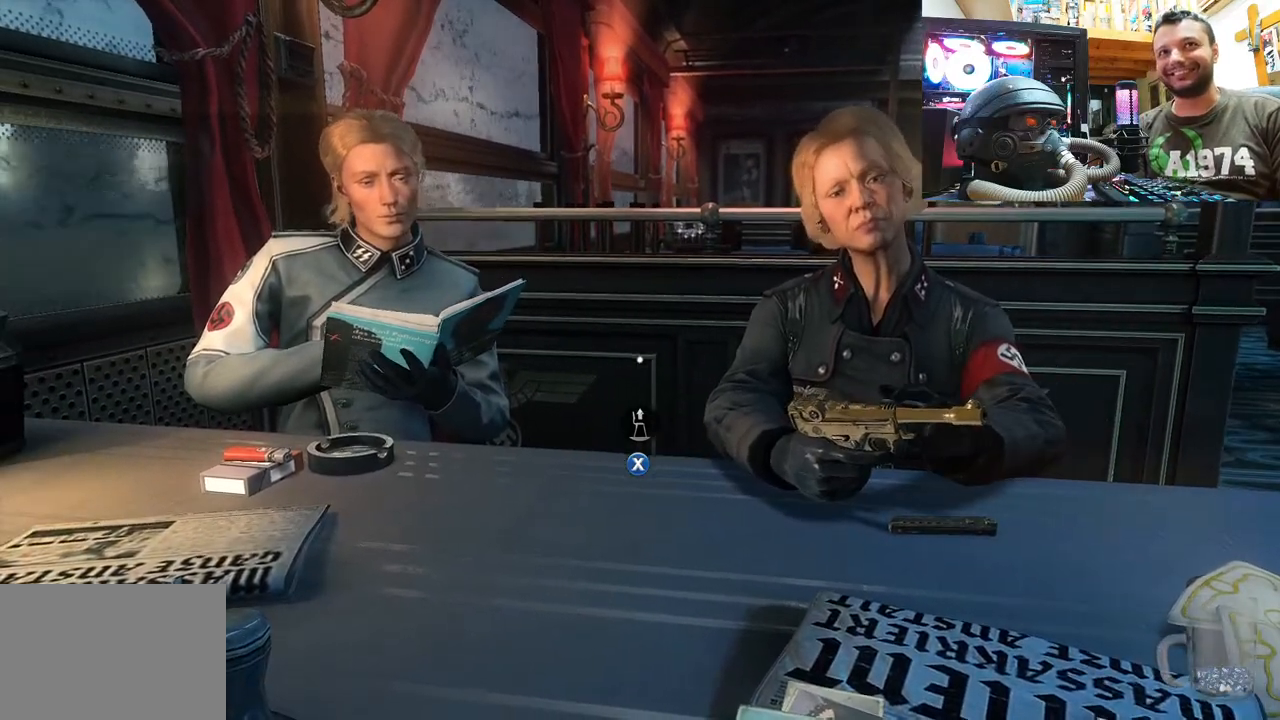
{"buttons": [], "left_stick": "center", "right_stick": "center", "events": []}
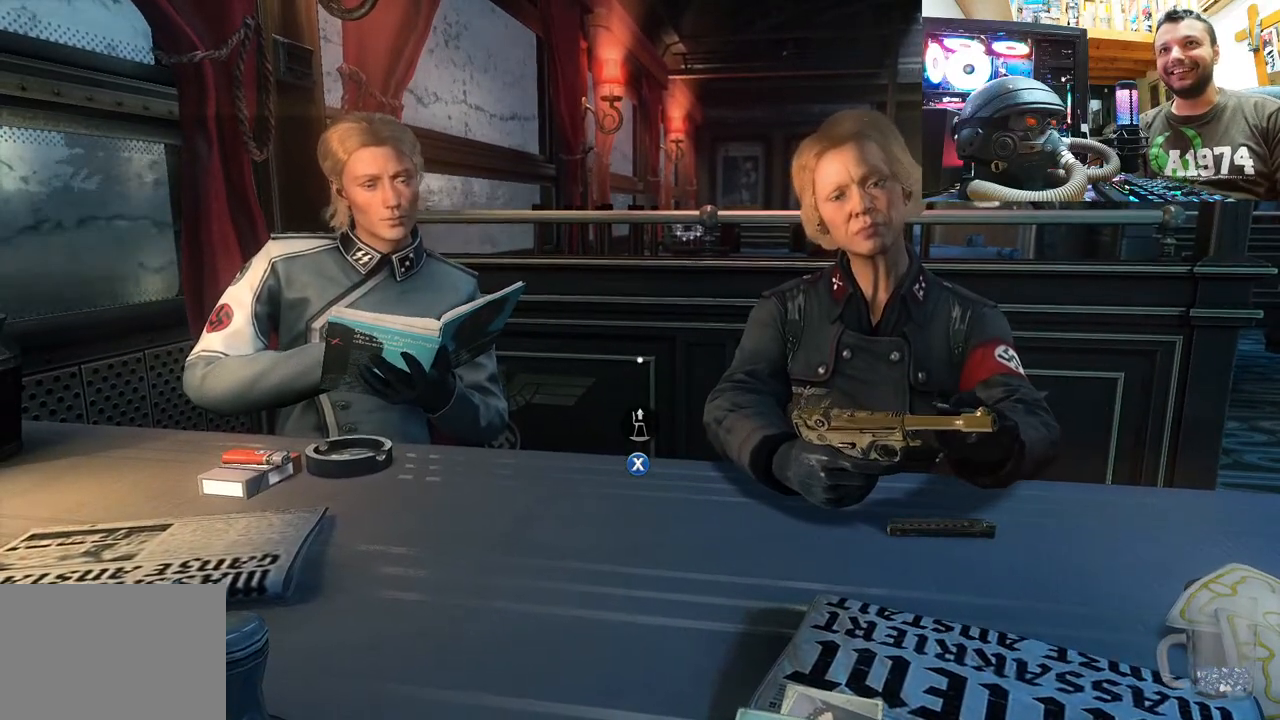
{"buttons": [], "left_stick": "center", "right_stick": "center", "events": []}
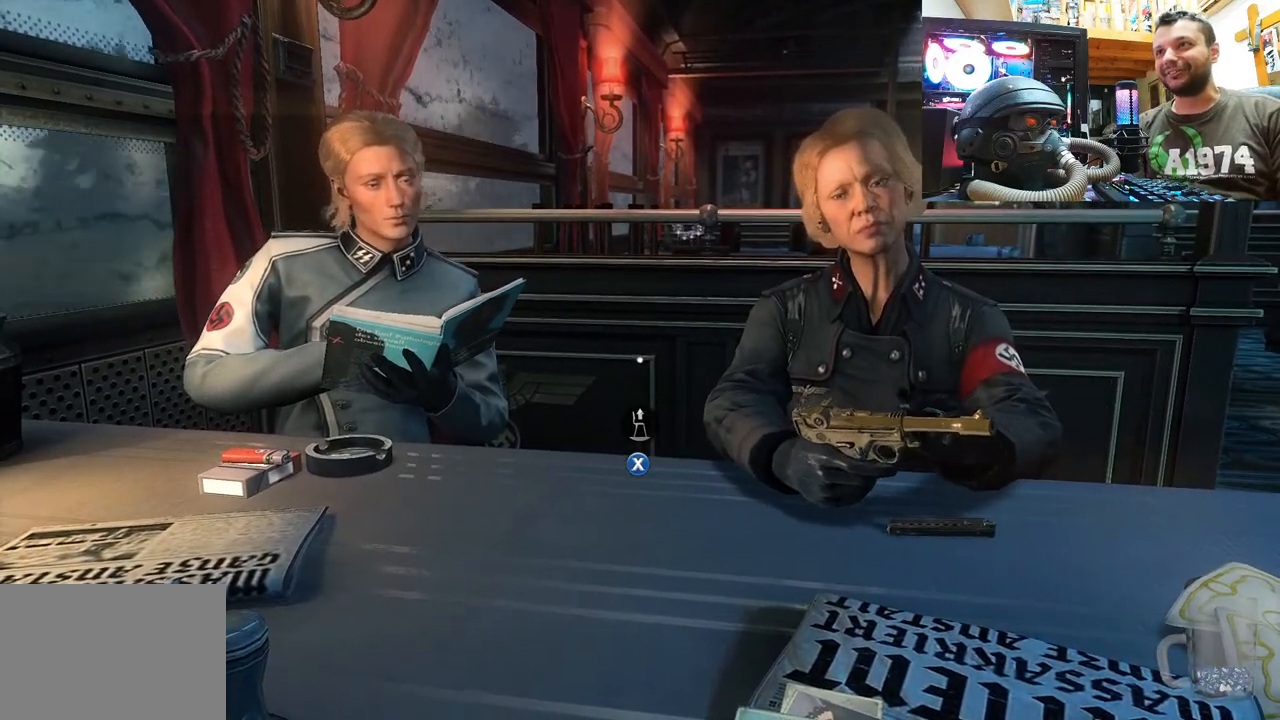
{"buttons": [], "left_stick": "center", "right_stick": "center", "events": []}
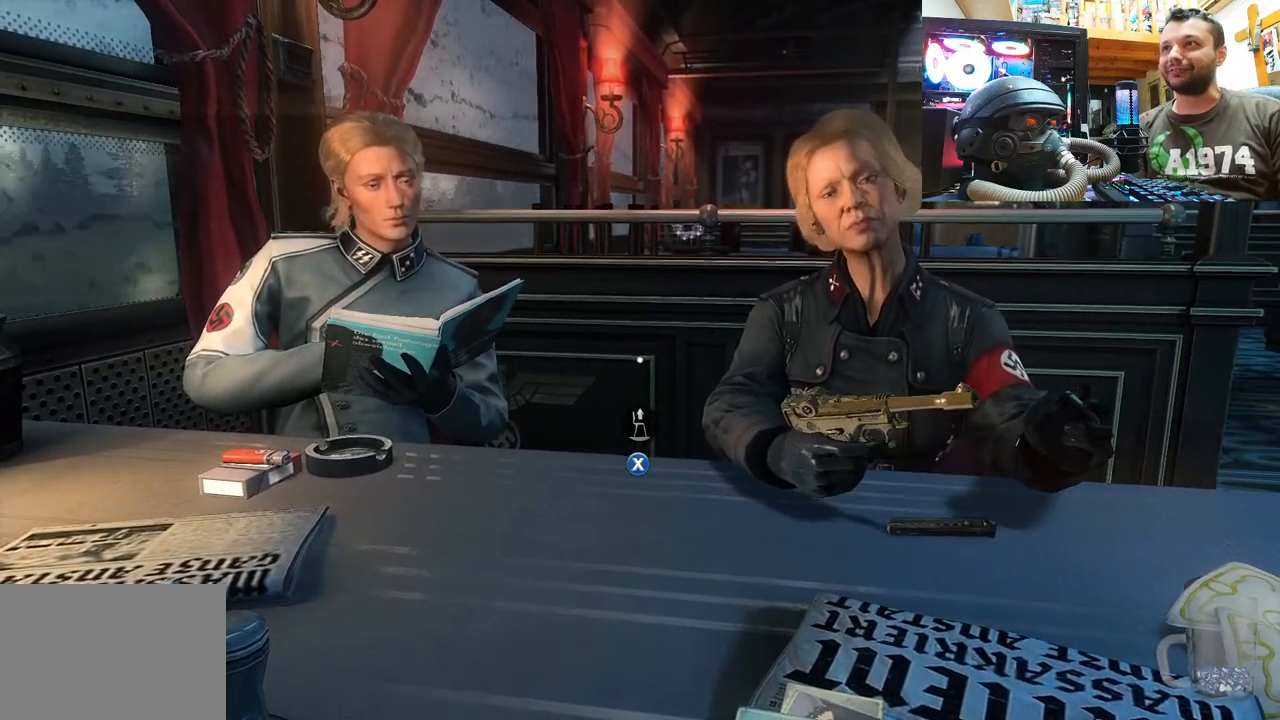
{"buttons": [], "left_stick": "center", "right_stick": "center", "events": []}
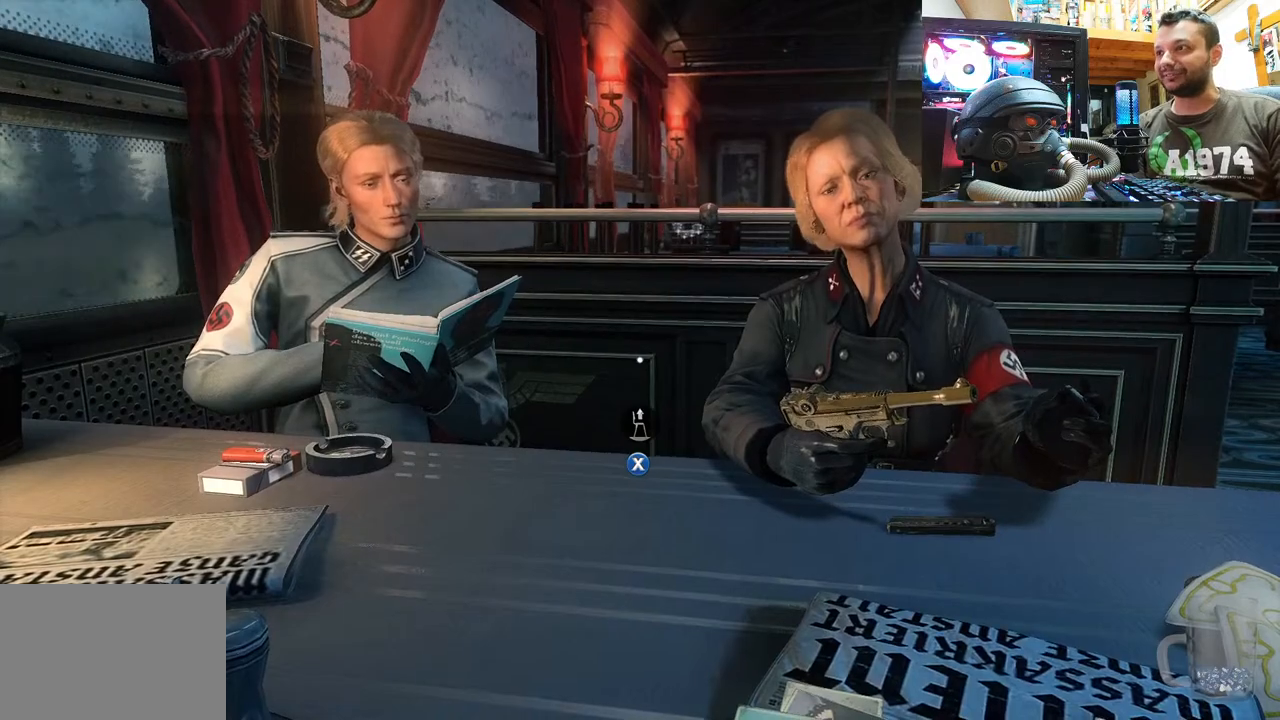
{"buttons": [], "left_stick": "center", "right_stick": "center", "events": []}
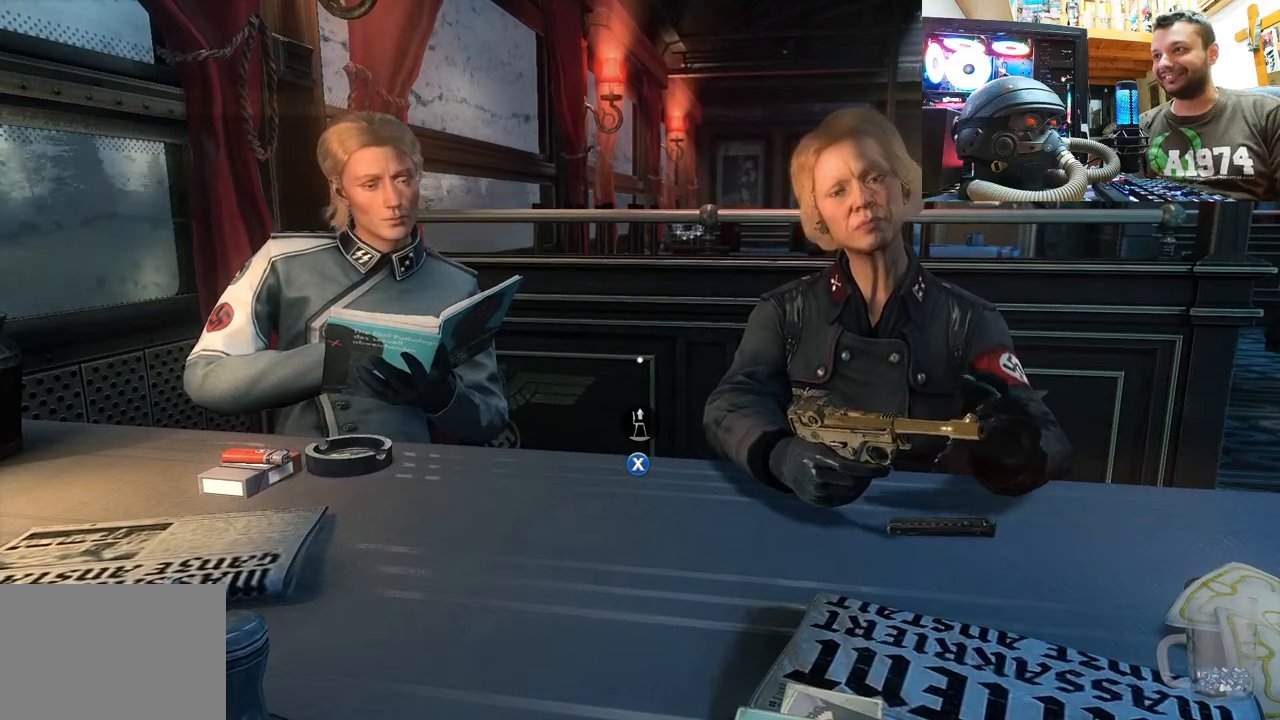
{"buttons": [], "left_stick": "center", "right_stick": "down-right", "events": [[317, "right_stick", "down-right"]]}
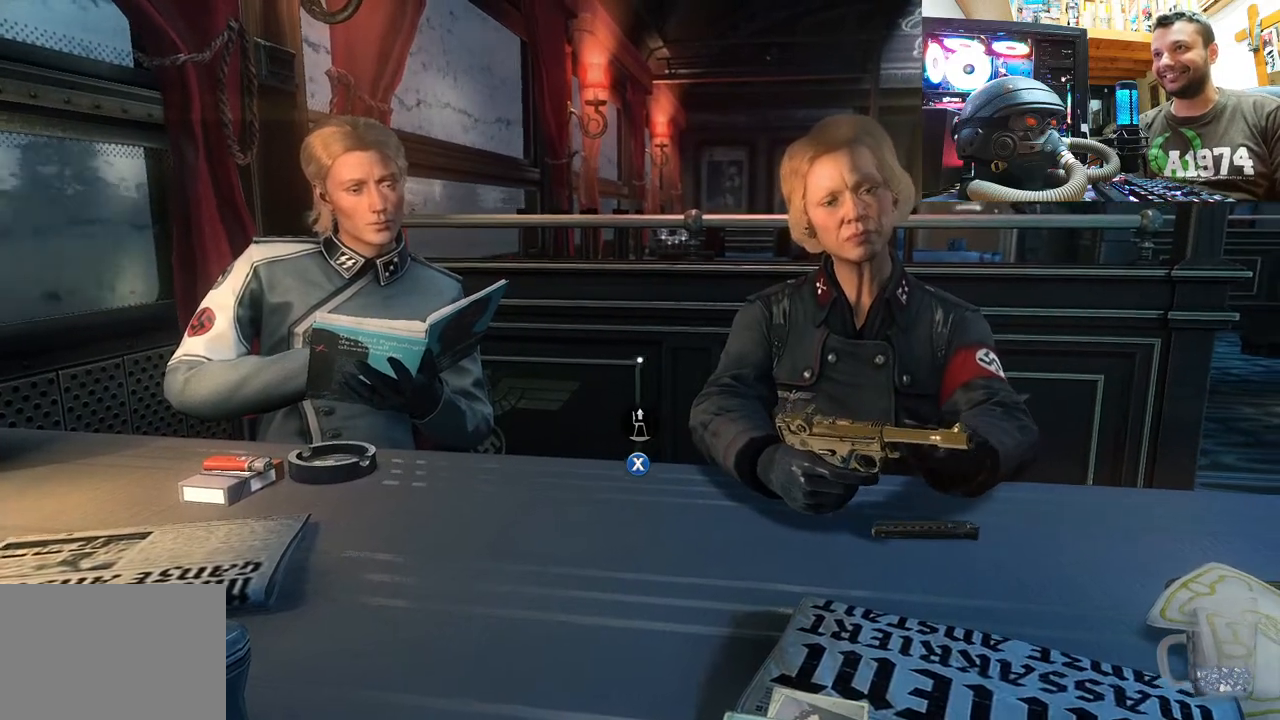
{"buttons": [], "left_stick": "center", "right_stick": "center", "events": [[100, "right_stick", "center"], [250, "right_stick", "down-right"], [417, "right_stick", "center"]]}
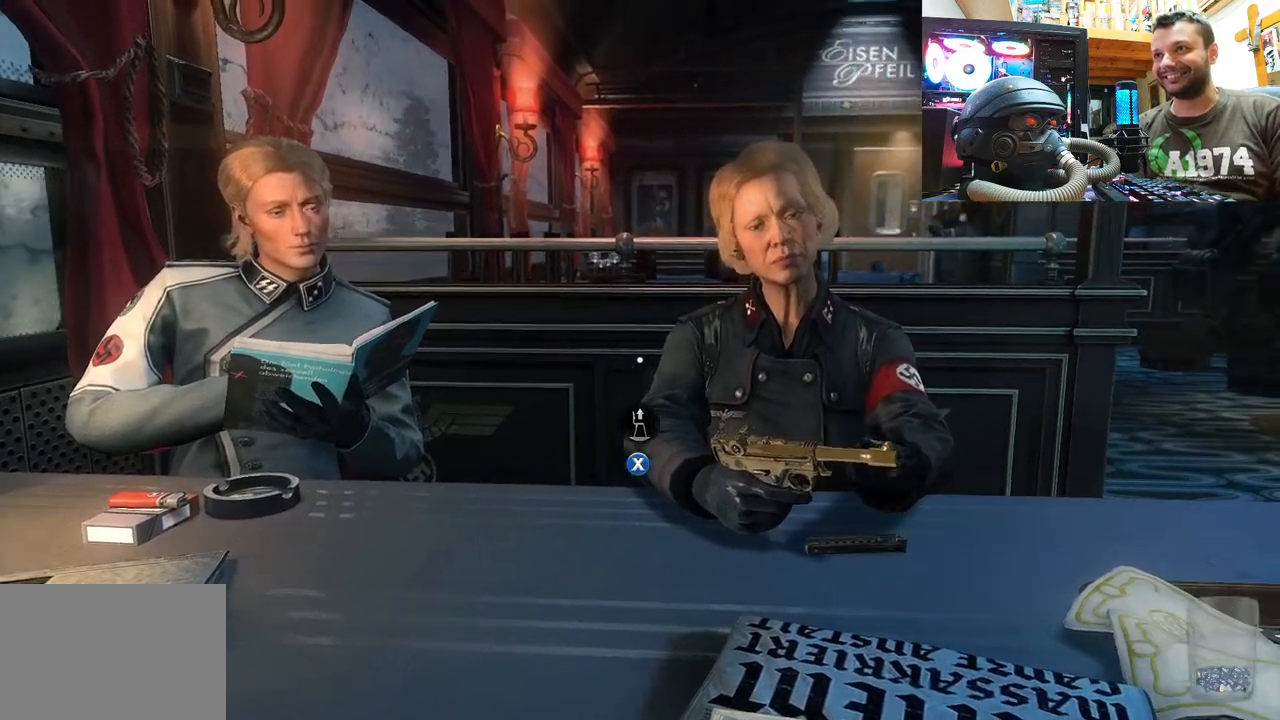
{"buttons": [], "left_stick": "center", "right_stick": "center", "events": []}
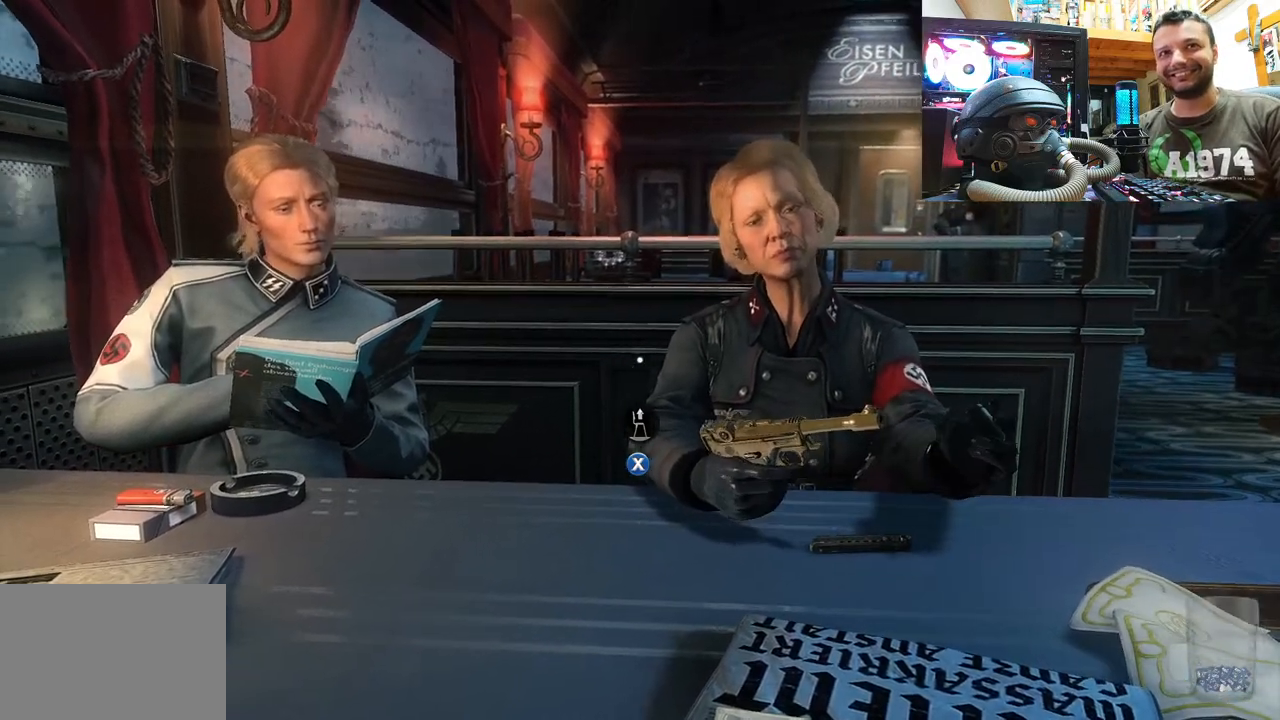
{"buttons": [], "left_stick": "center", "right_stick": "center", "events": [[17, "right_stick", "left"], [350, "right_stick", "center"]]}
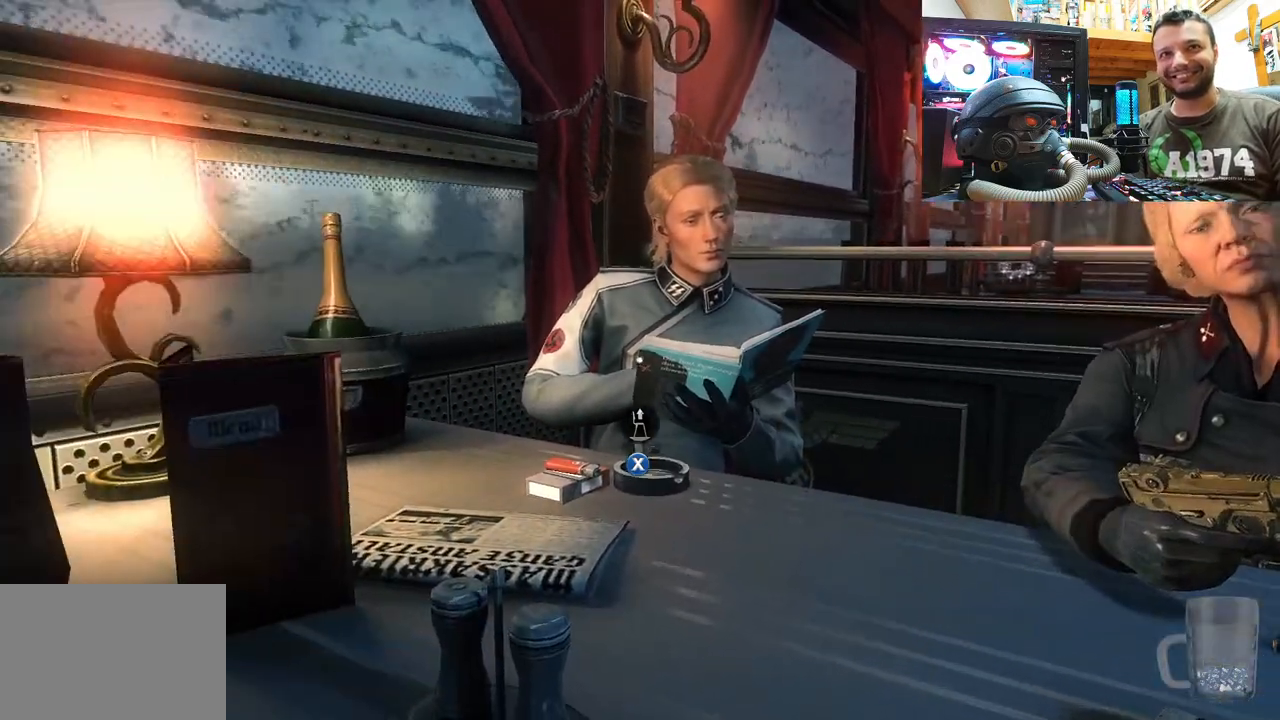
{"buttons": [], "left_stick": "center", "right_stick": "down-right", "events": [[33, "right_stick", "down"], [167, "right_stick", "down-right"], [267, "right_stick", "center"], [400, "right_stick", "down-right"]]}
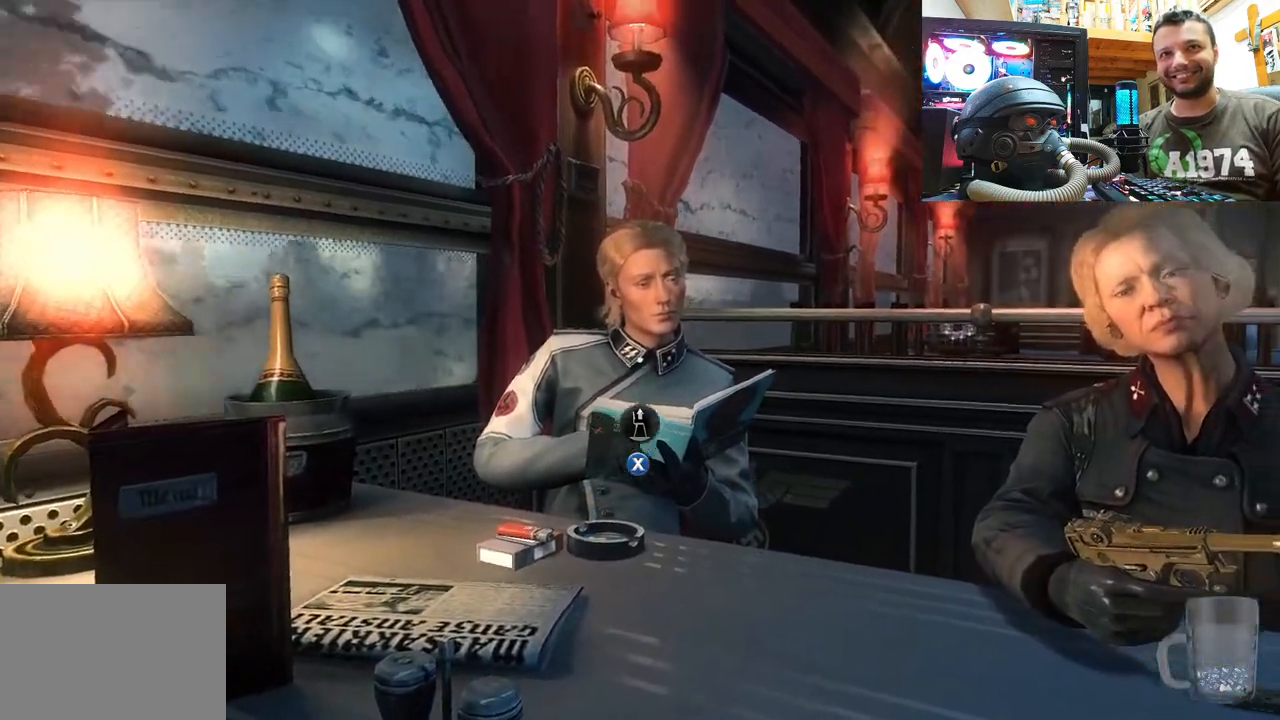
{"buttons": [], "left_stick": "center", "right_stick": "left", "events": [[117, "right_stick", "center"], [450, "right_stick", "left"]]}
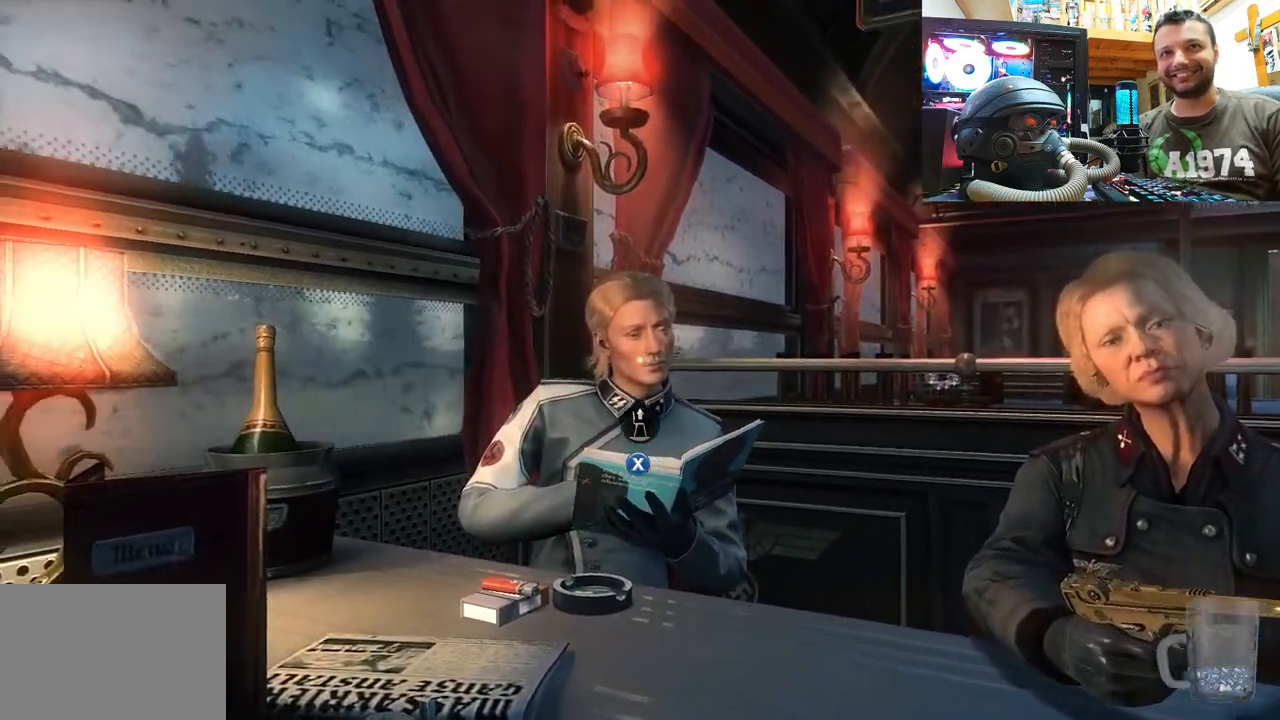
{"buttons": [], "left_stick": "center", "right_stick": "up-left", "events": [[17, "right_stick", "up-left"]]}